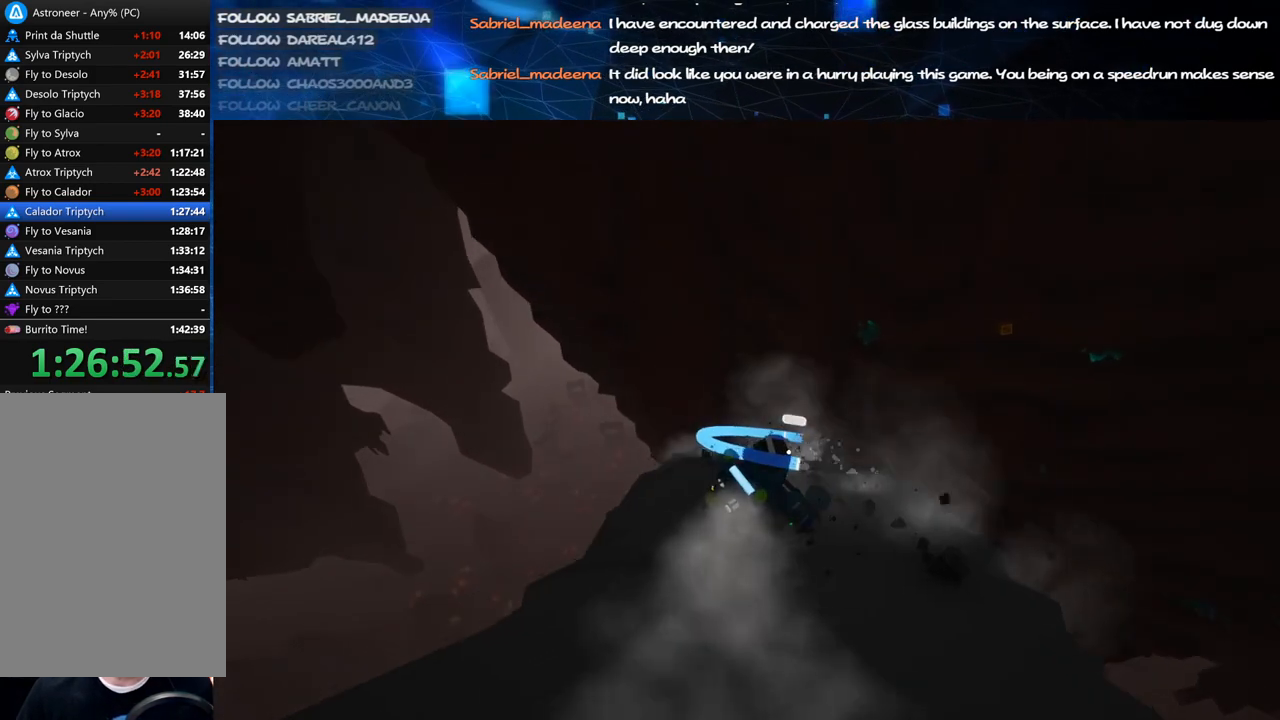
Gameplay with keyboard and mouse; each line is a JSON object with the keys and mouse buttons held at the frame after it. "events" lists presses ("down") and releases ("up") of "a", "alt", "b", "c", "ctrl", "d", "e", "f", "g", "q", "r", "s", "shift", "space", "t", "tab", "v", "w", "x", "z", "mouse_left", "mouse_wheel", "mouse_right", "mouse_mb4" and "mouse_mb5" between this image and that frame as [ms after this image, input, new state], when the widget could be followed in between. "mouse_left", "mouse_wheel", "mouse_right", "mouse_mb4", "mouse_mb5" = the "left", "wheel", "right", "mb4", "mb5" buttons of the "mouse" list. No other keys are recorded. "wheel" means that the mouse wheel is clicked or scrolled. Mouse movement is not recorded.
{"keys": ["c", "w"], "mouse": ["left"], "events": []}
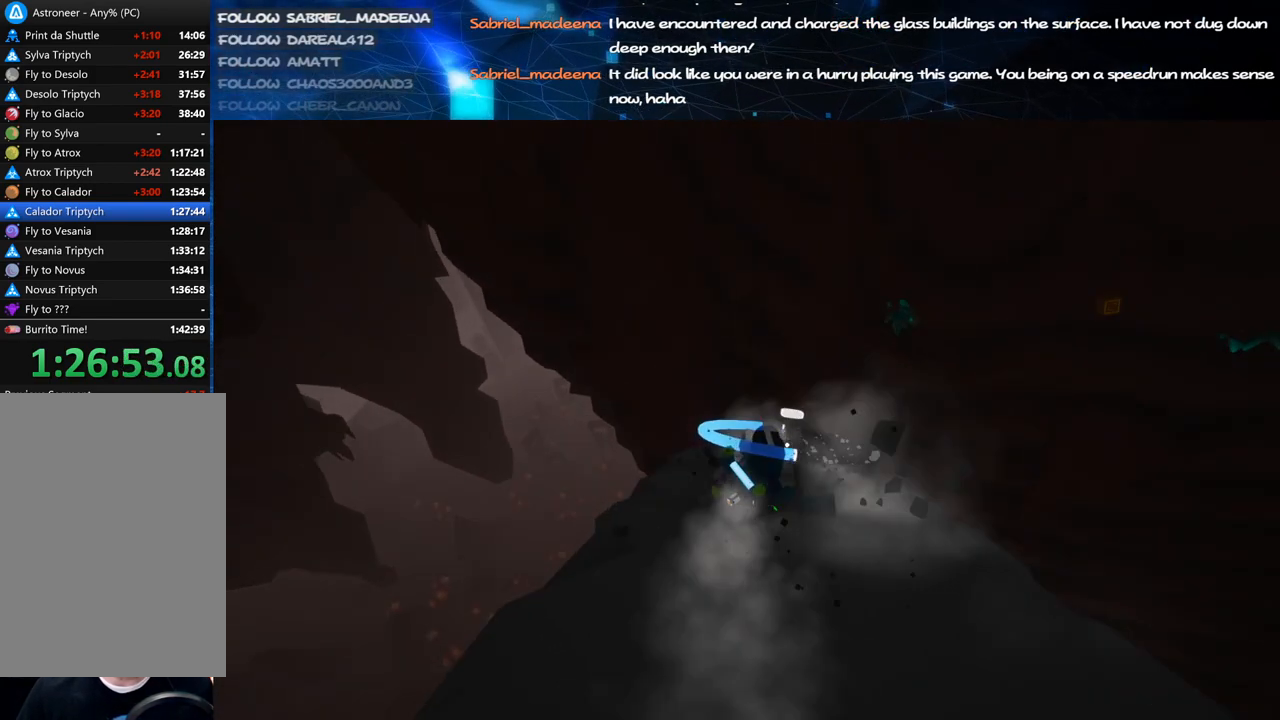
{"keys": ["c", "w"], "mouse": ["left"], "events": []}
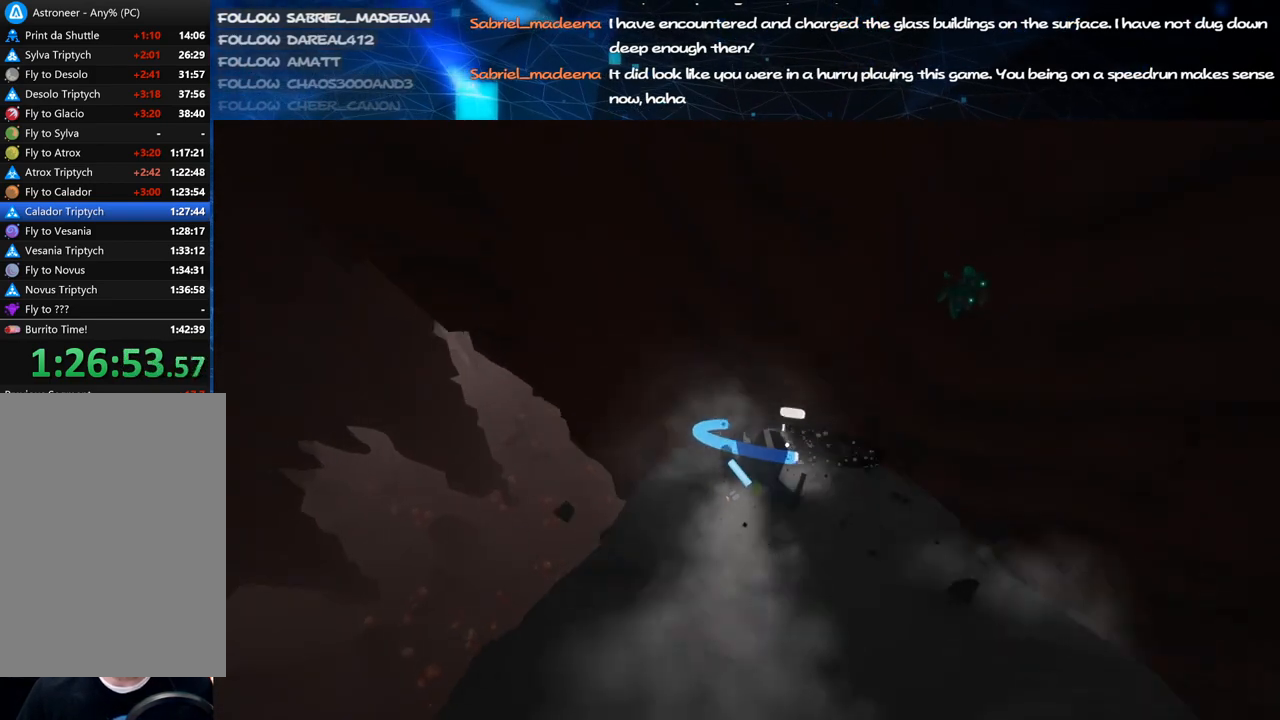
{"keys": ["c"], "mouse": ["left"], "events": [[340, "w", "up"]]}
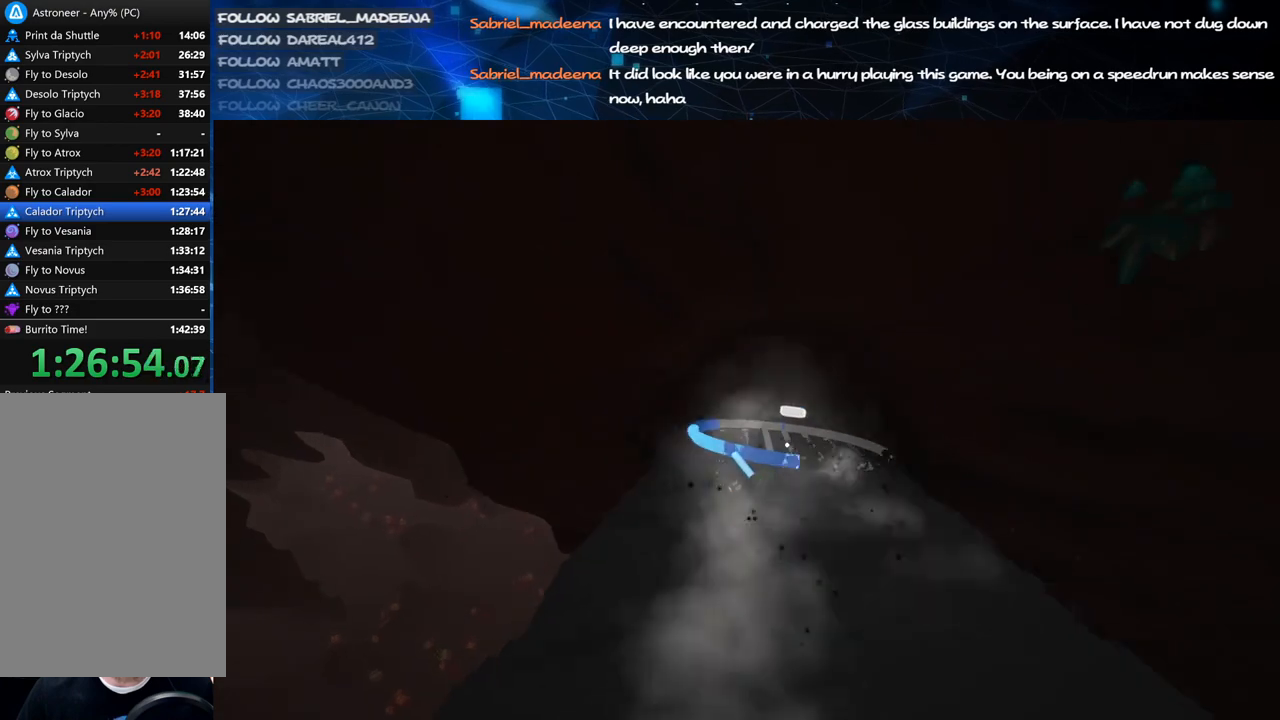
{"keys": ["c"], "mouse": ["left"], "events": [[40, "d", "down"], [360, "d", "up"]]}
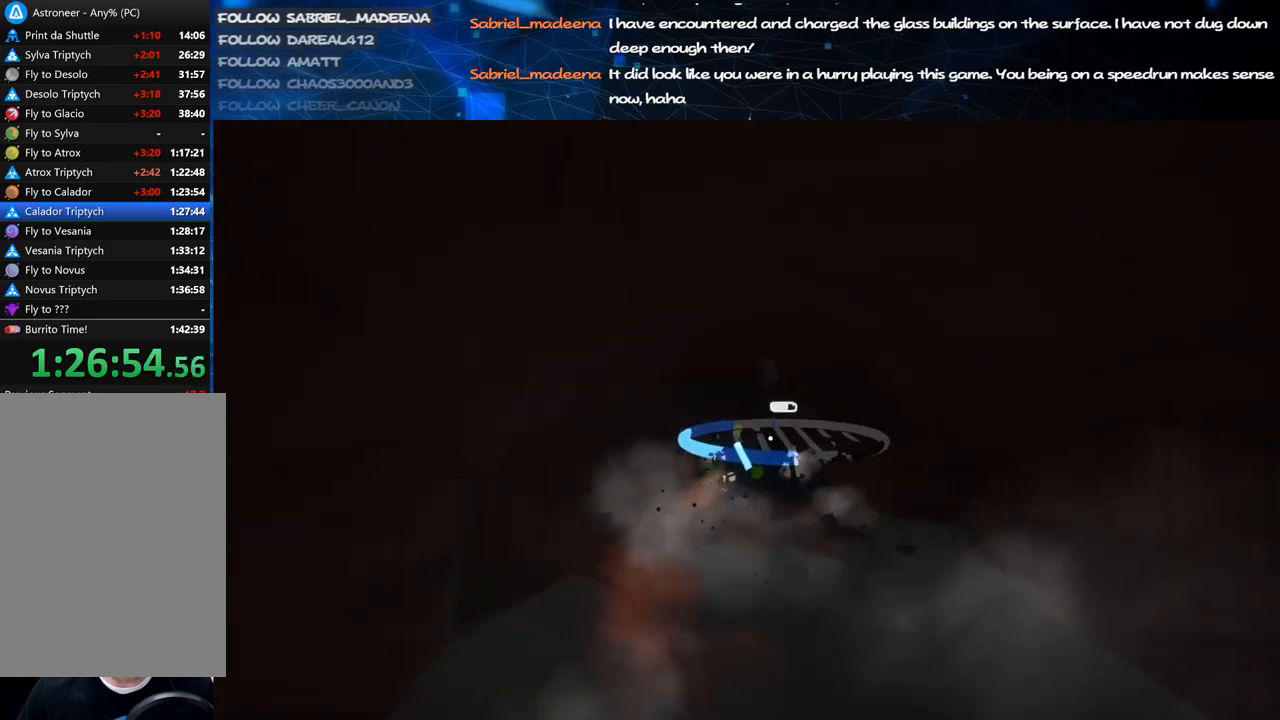
{"keys": ["c"], "mouse": ["left"], "events": [[260, "w", "down"], [480, "w", "up"]]}
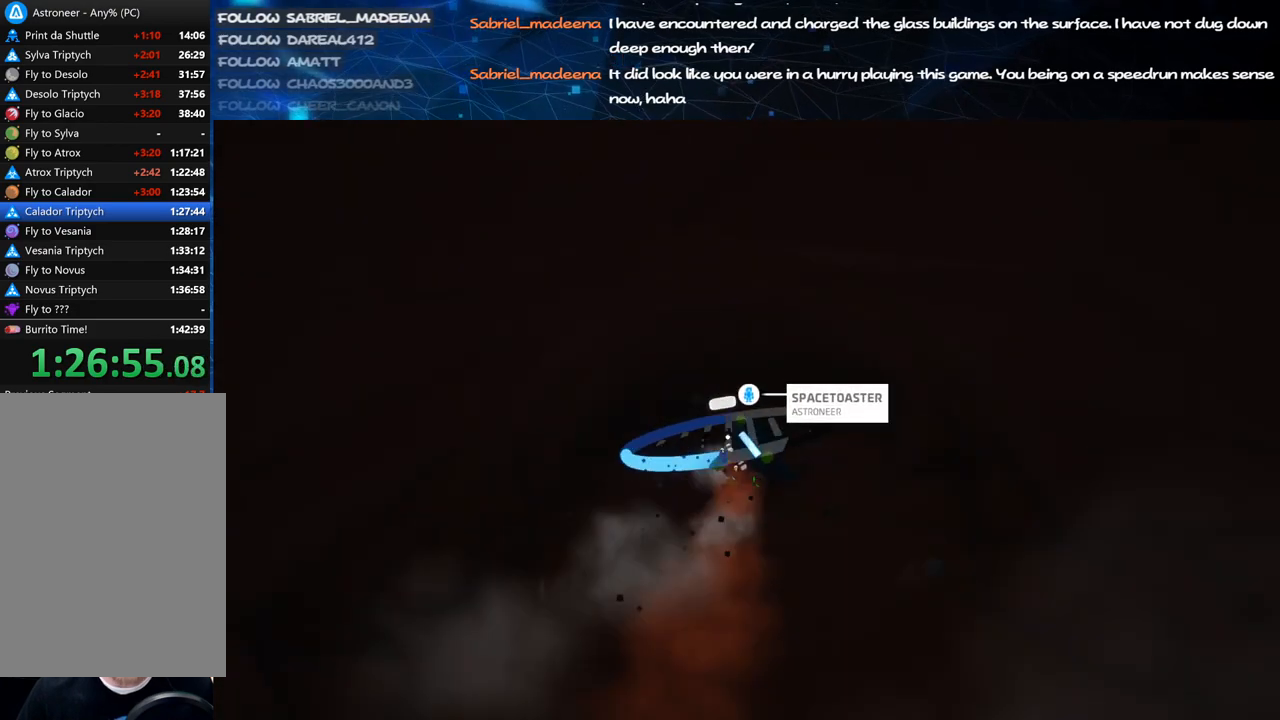
{"keys": ["c"], "mouse": ["left"], "events": [[280, "w", "down"], [440, "w", "up"]]}
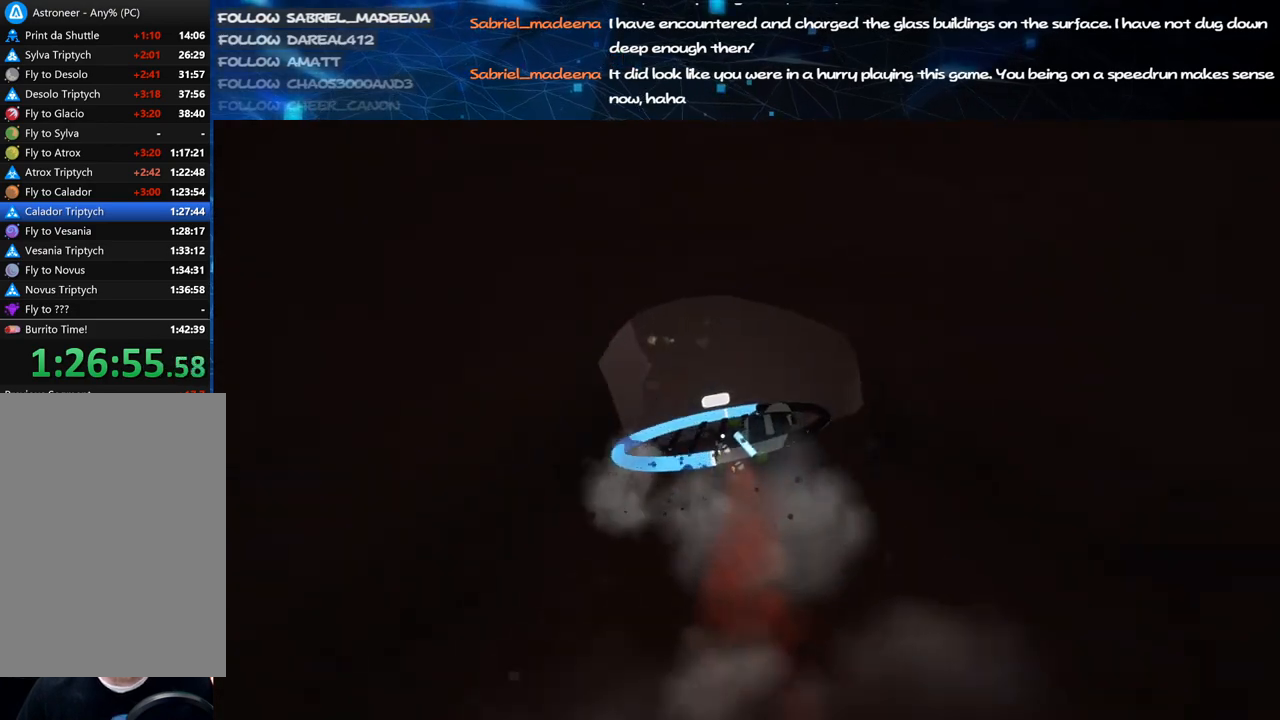
{"keys": ["c"], "mouse": ["left"], "events": []}
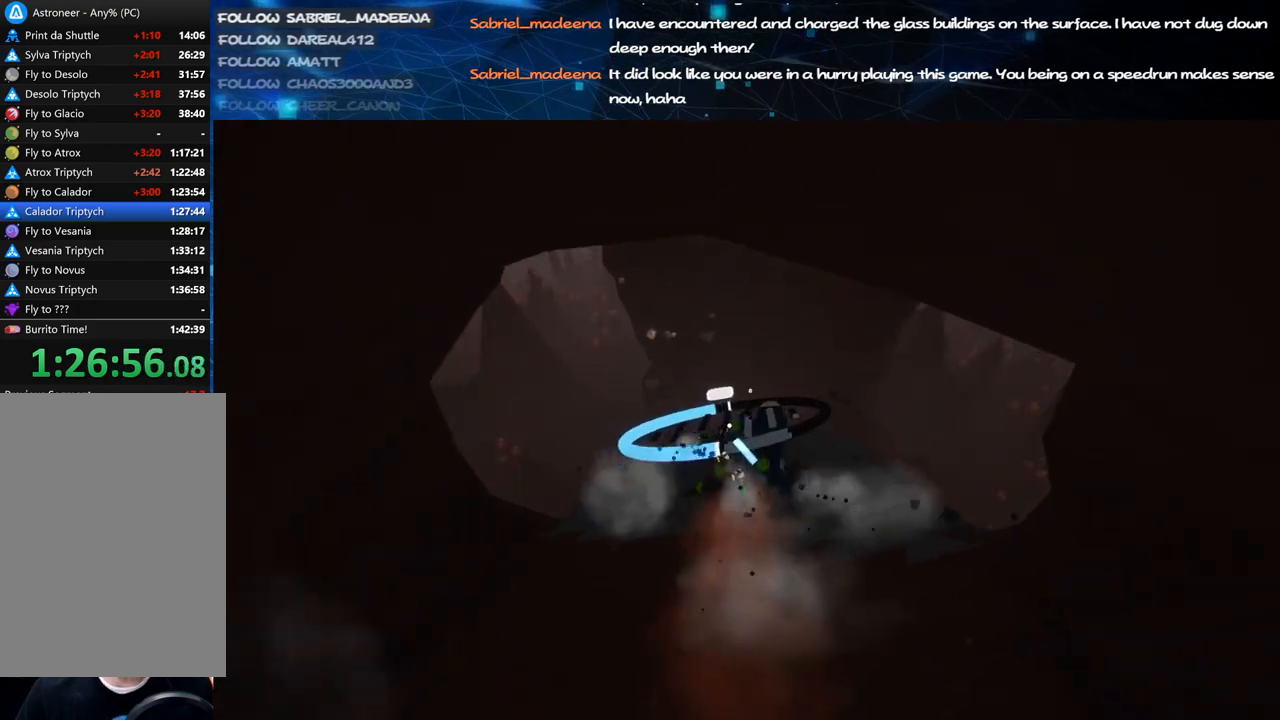
{"keys": ["c"], "mouse": ["left"], "events": [[140, "w", "down"], [320, "w", "up"]]}
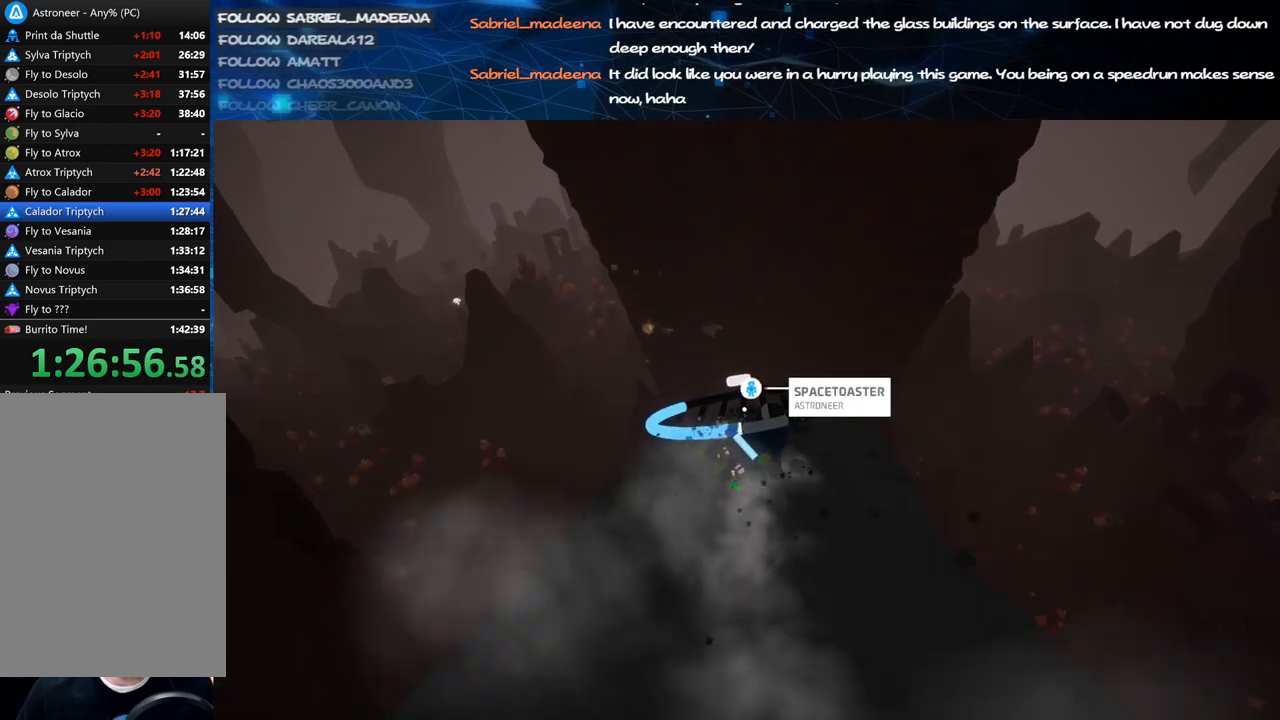
{"keys": ["c", "s"], "mouse": ["left"], "events": [[240, "w", "down"], [340, "w", "up"], [460, "s", "down"]]}
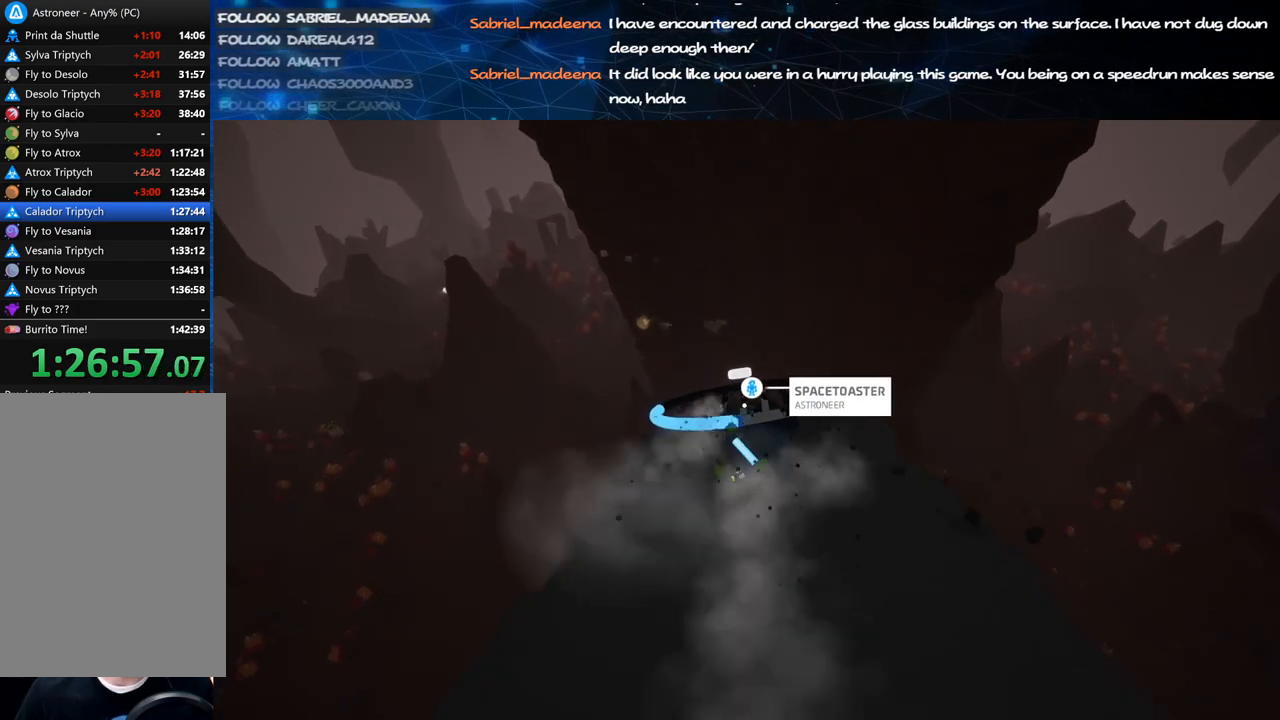
{"keys": ["d"], "mouse": ["right"], "events": [[100, "mouse_left", "up"], [180, "mouse_right", "down"], [280, "c", "up"], [440, "d", "down"], [460, "s", "up"]]}
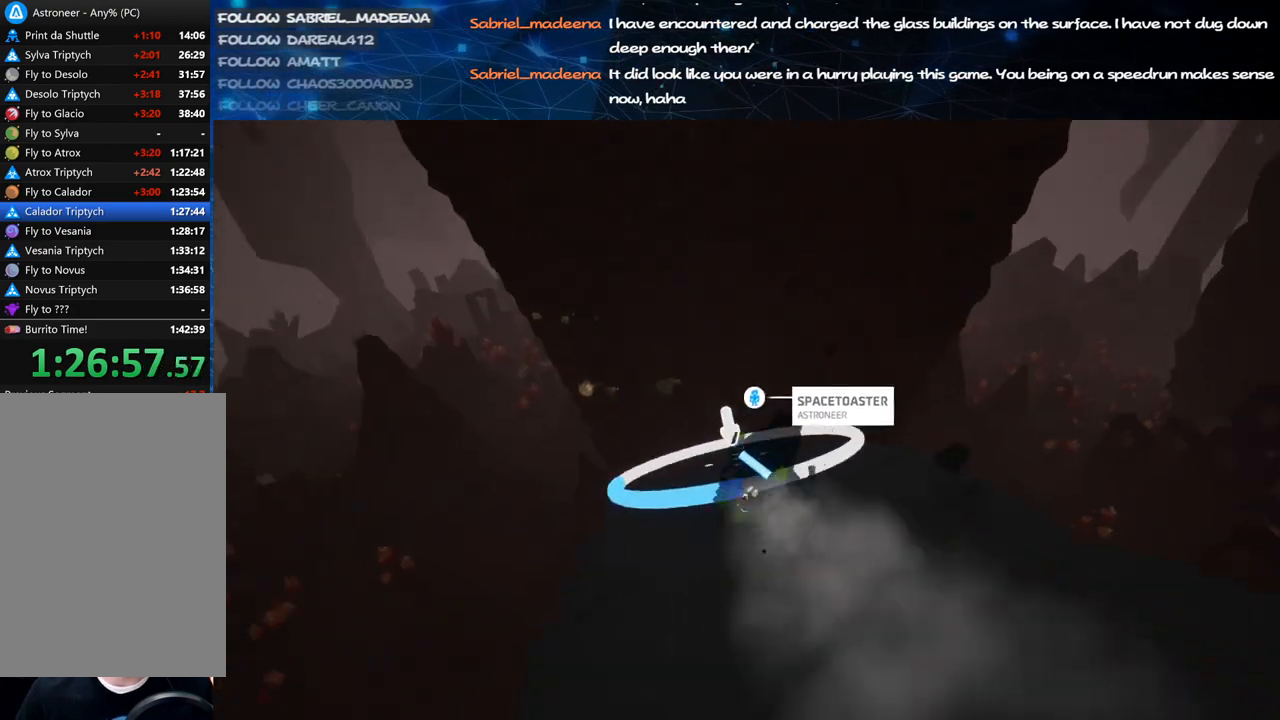
{"keys": ["a", "w"], "mouse": ["right"], "events": [[40, "w", "down"], [80, "d", "up"], [360, "a", "down"]]}
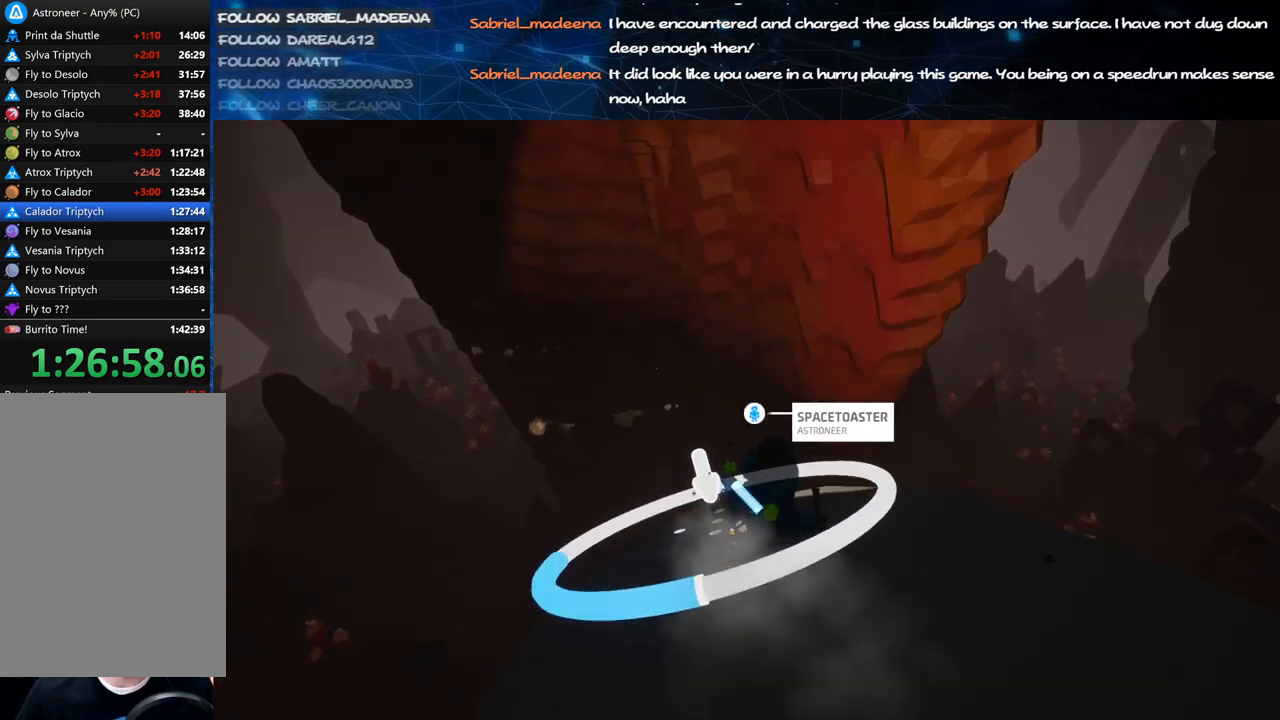
{"keys": ["w"], "mouse": ["right"], "events": [[100, "a", "up"], [140, "space", "down"], [300, "space", "up"]]}
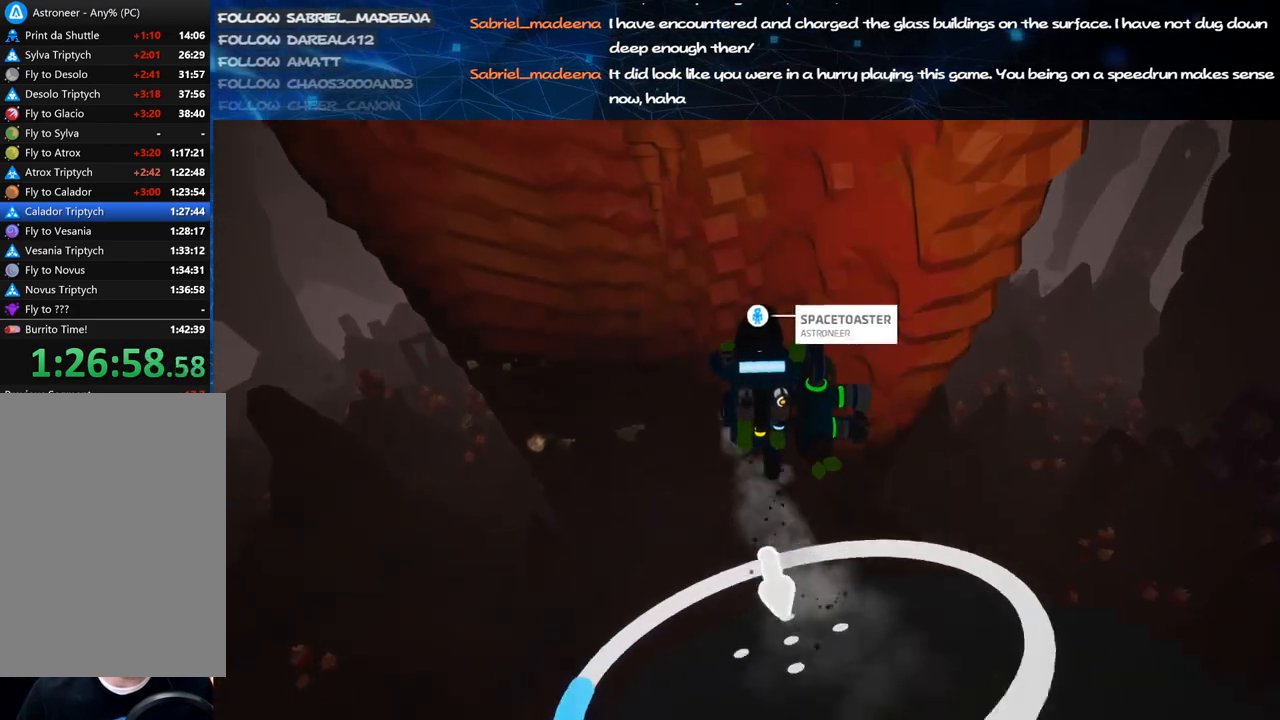
{"keys": ["w"], "mouse": ["right"], "events": []}
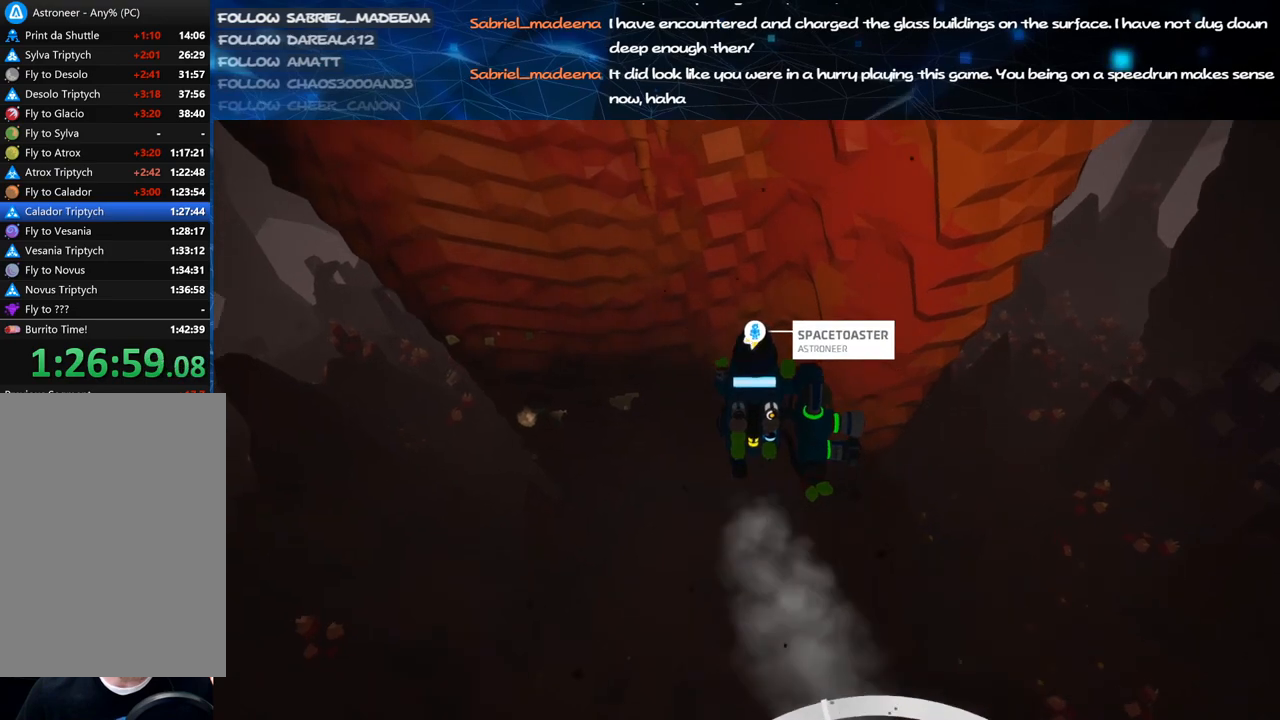
{"keys": ["w"], "mouse": [], "events": [[180, "a", "down"], [180, "mouse_right", "up"], [320, "a", "up"]]}
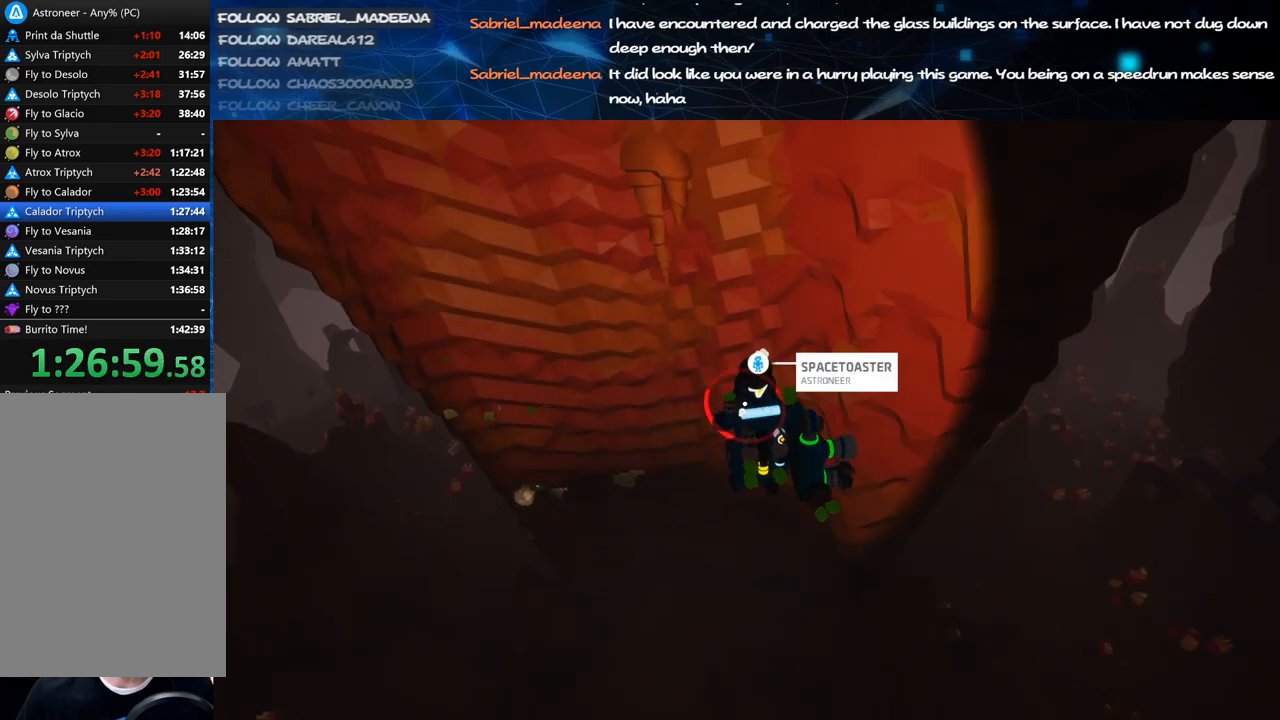
{"keys": ["w"], "mouse": [], "events": []}
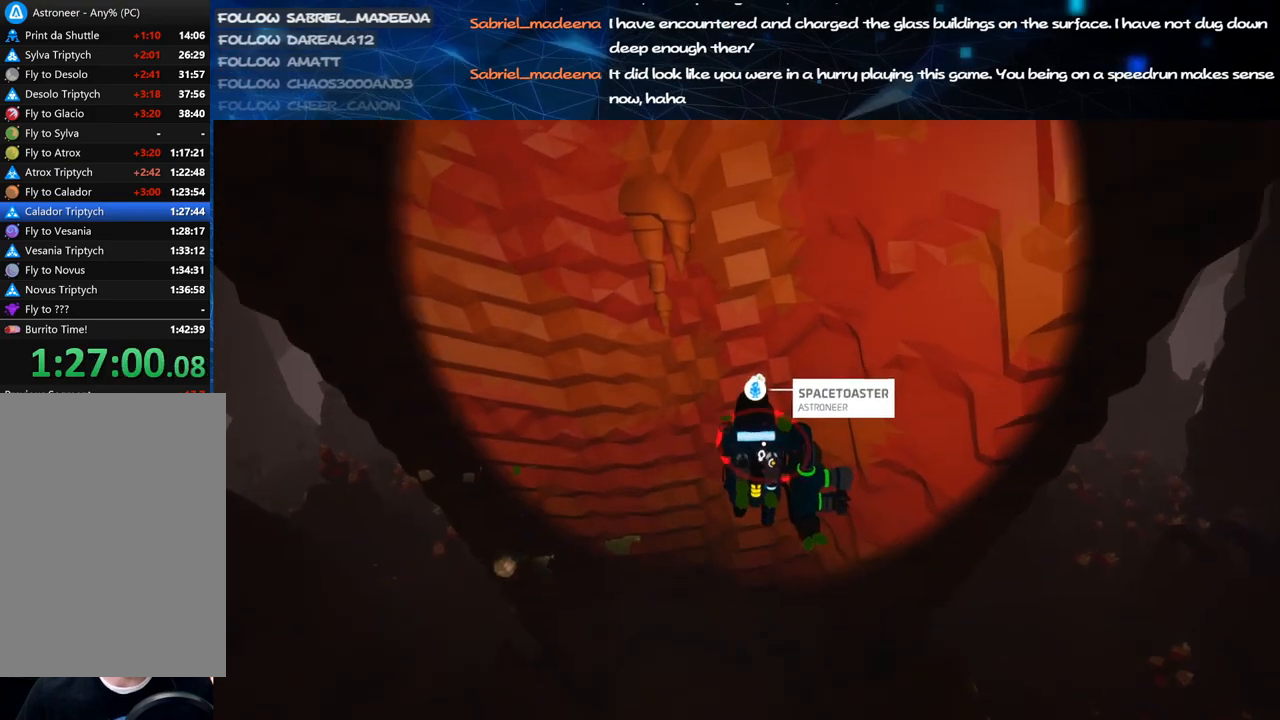
{"keys": ["w"], "mouse": [], "events": [[40, "d", "down"], [240, "d", "up"]]}
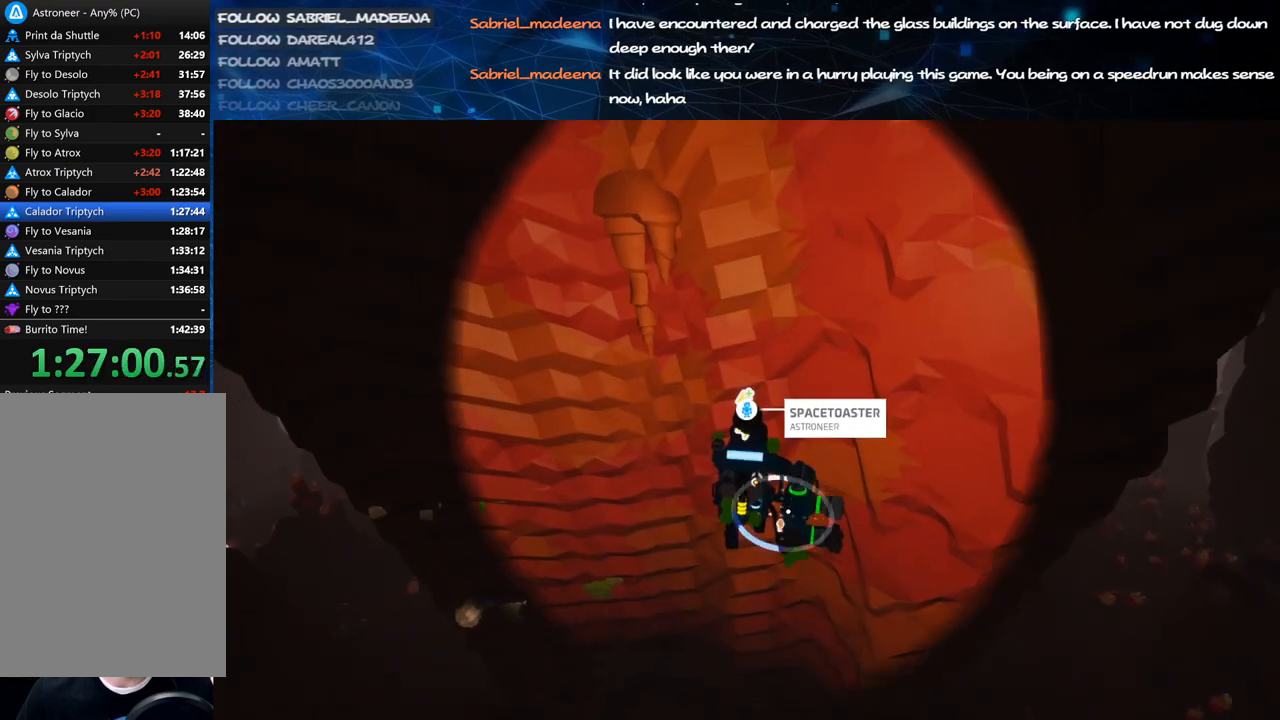
{"keys": ["w"], "mouse": [], "events": [[280, "mouse_right", "down"], [440, "mouse_right", "up"]]}
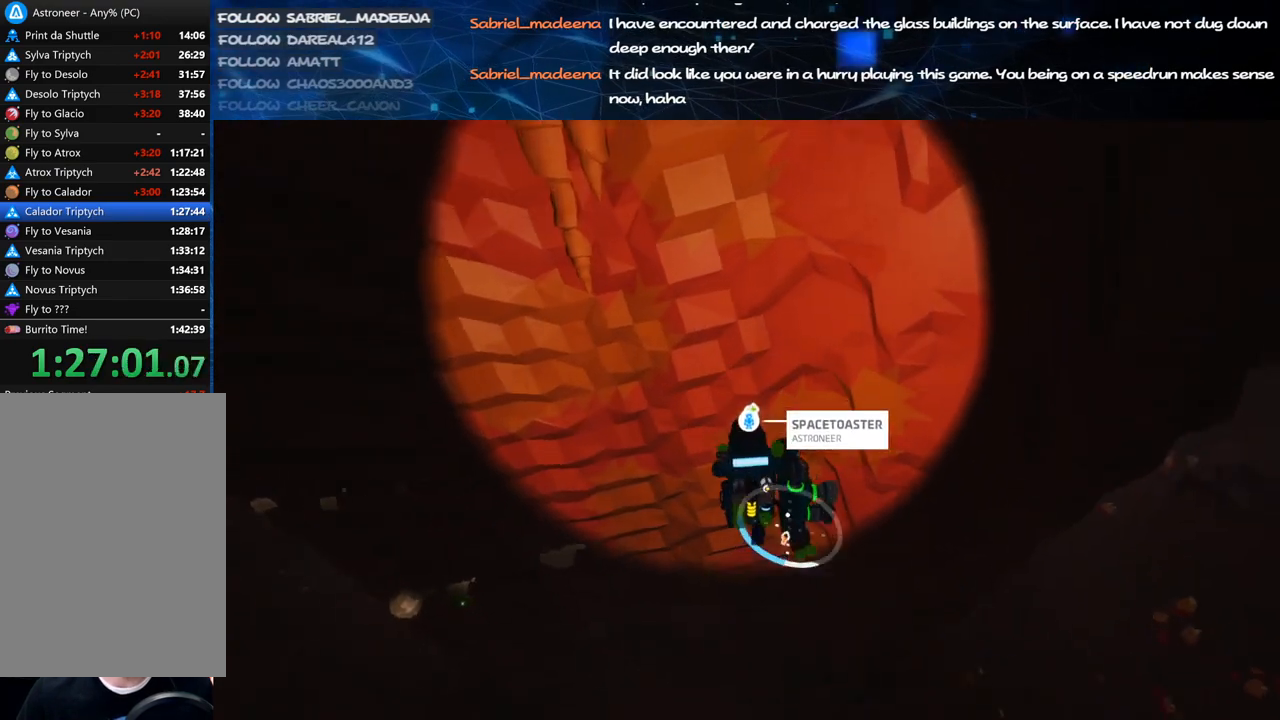
{"keys": ["w"], "mouse": [], "events": [[180, "d", "down"], [320, "d", "up"]]}
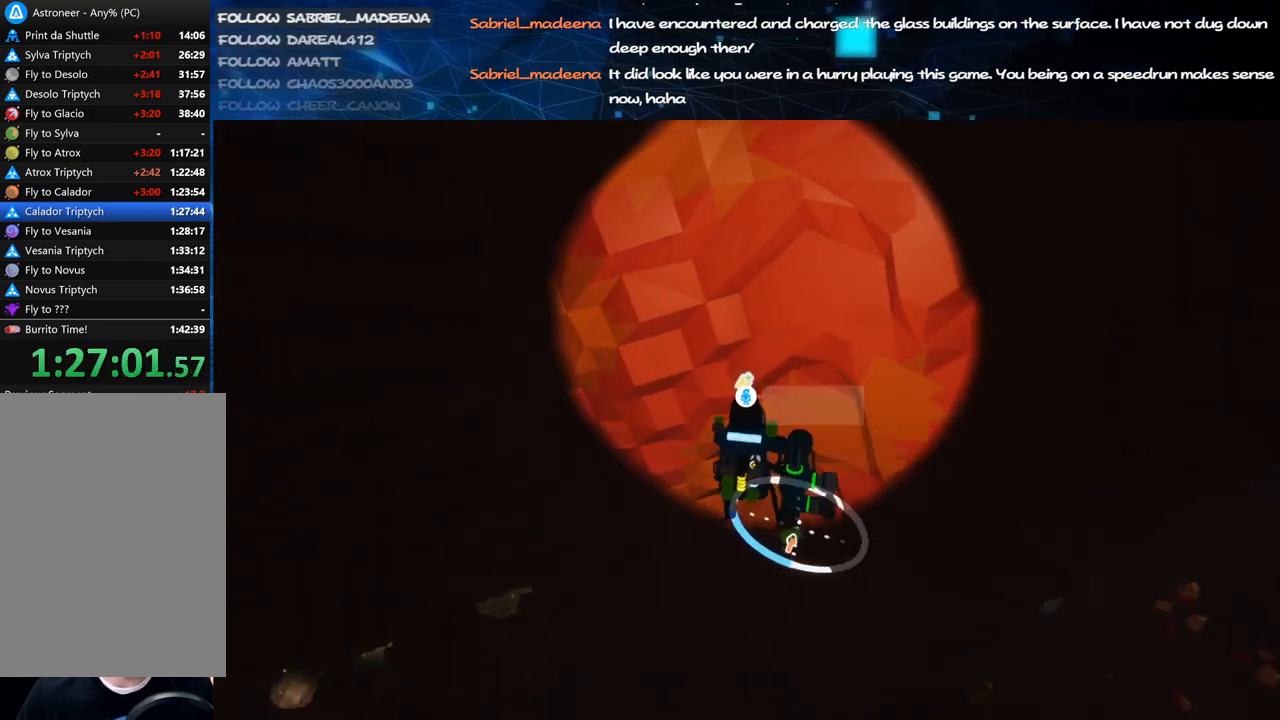
{"keys": ["w"], "mouse": [], "events": [[120, "d", "down"], [240, "d", "up"]]}
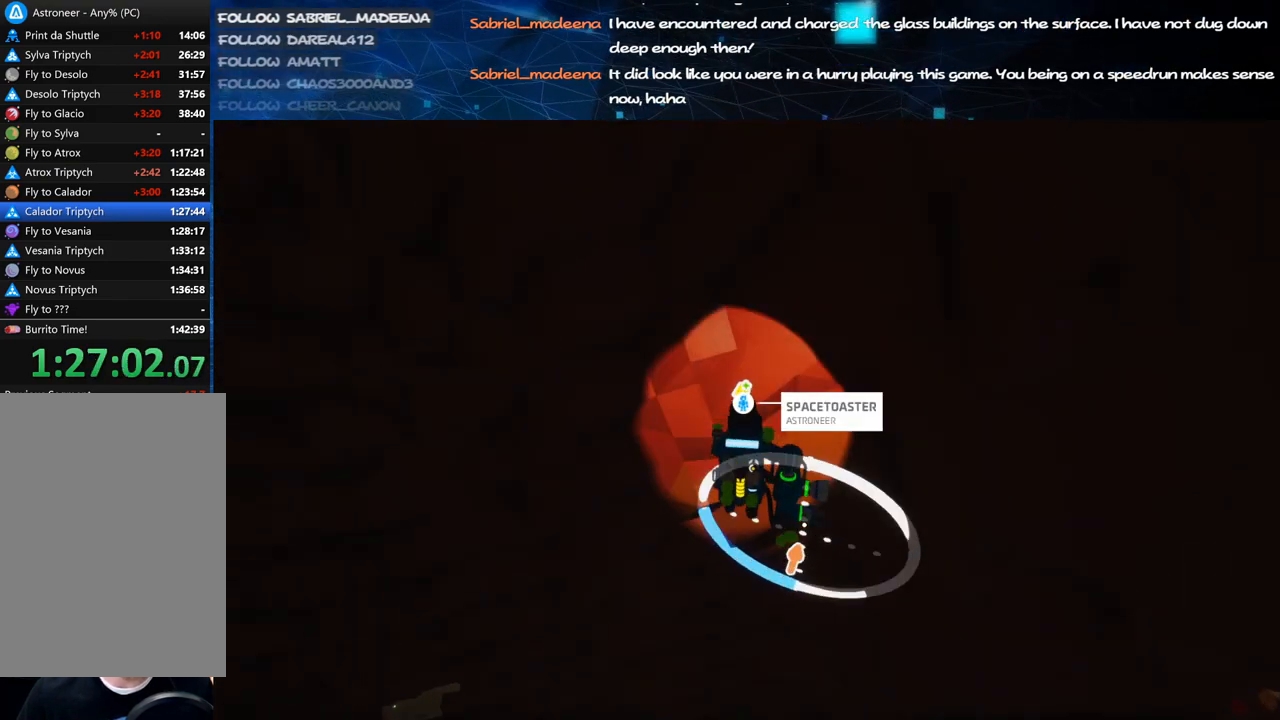
{"keys": [], "mouse": [], "events": [[60, "w", "up"]]}
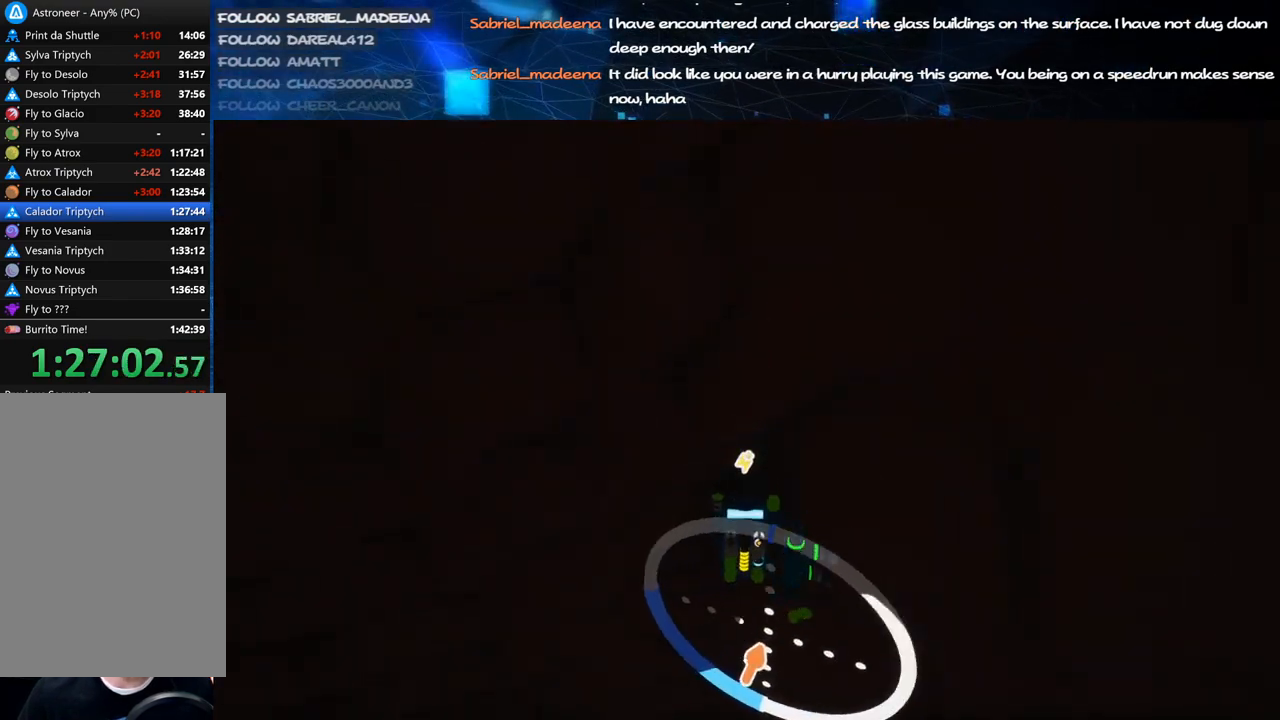
{"keys": ["a"], "mouse": [], "events": [[40, "w", "down"], [100, "a", "down"], [300, "w", "up"]]}
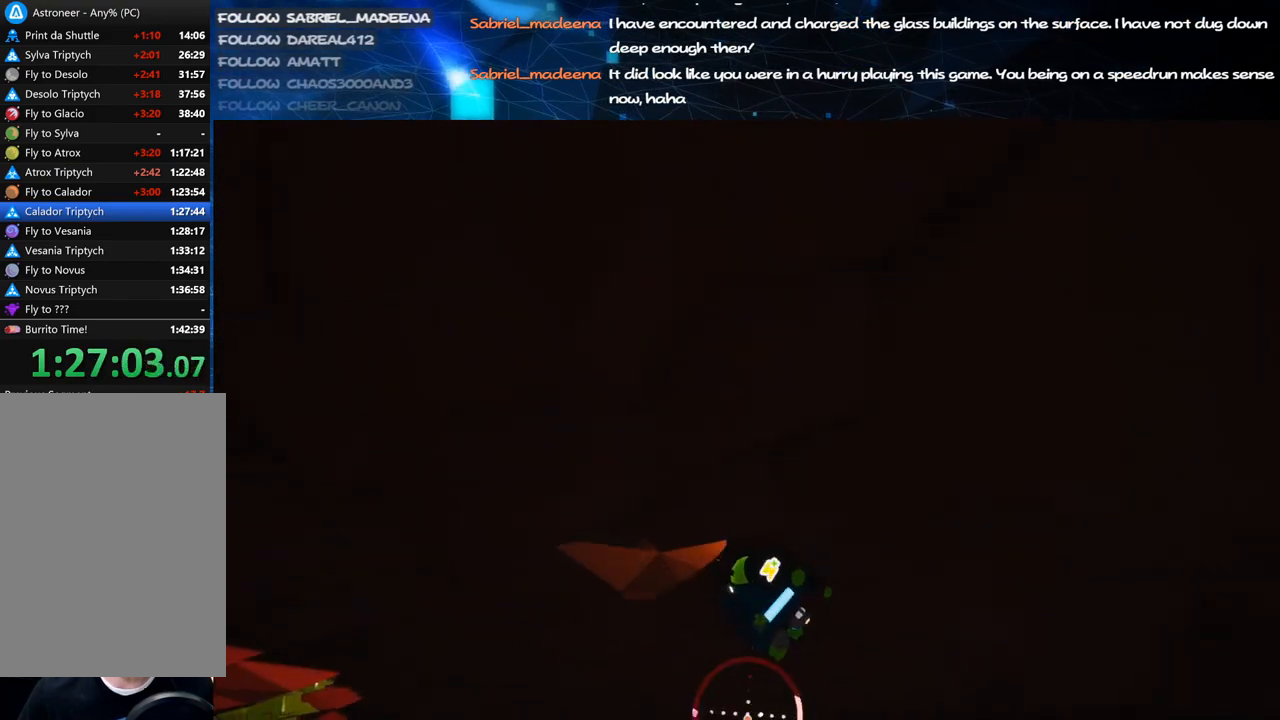
{"keys": ["w"], "mouse": [], "events": [[40, "a", "up"], [40, "d", "down"], [40, "w", "down"], [280, "d", "up"]]}
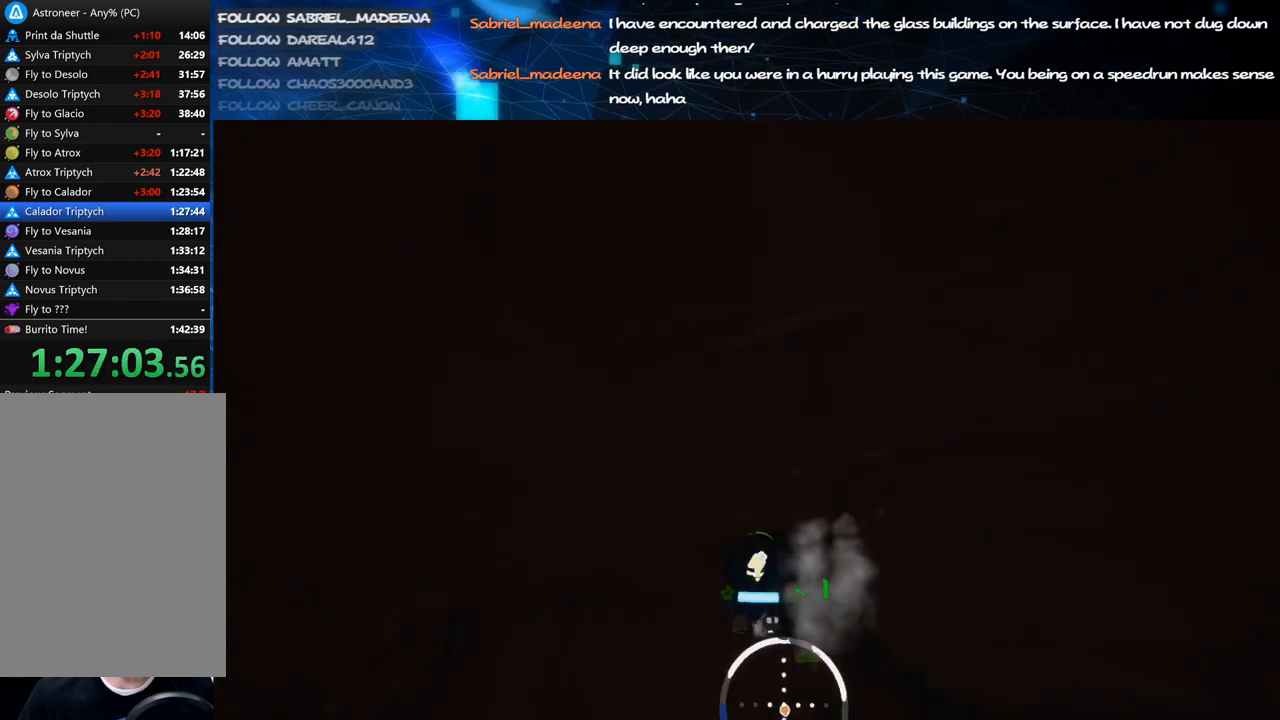
{"keys": ["a", "w"], "mouse": ["right"], "events": [[80, "d", "down"], [240, "d", "up"], [380, "a", "down"], [420, "mouse_right", "down"]]}
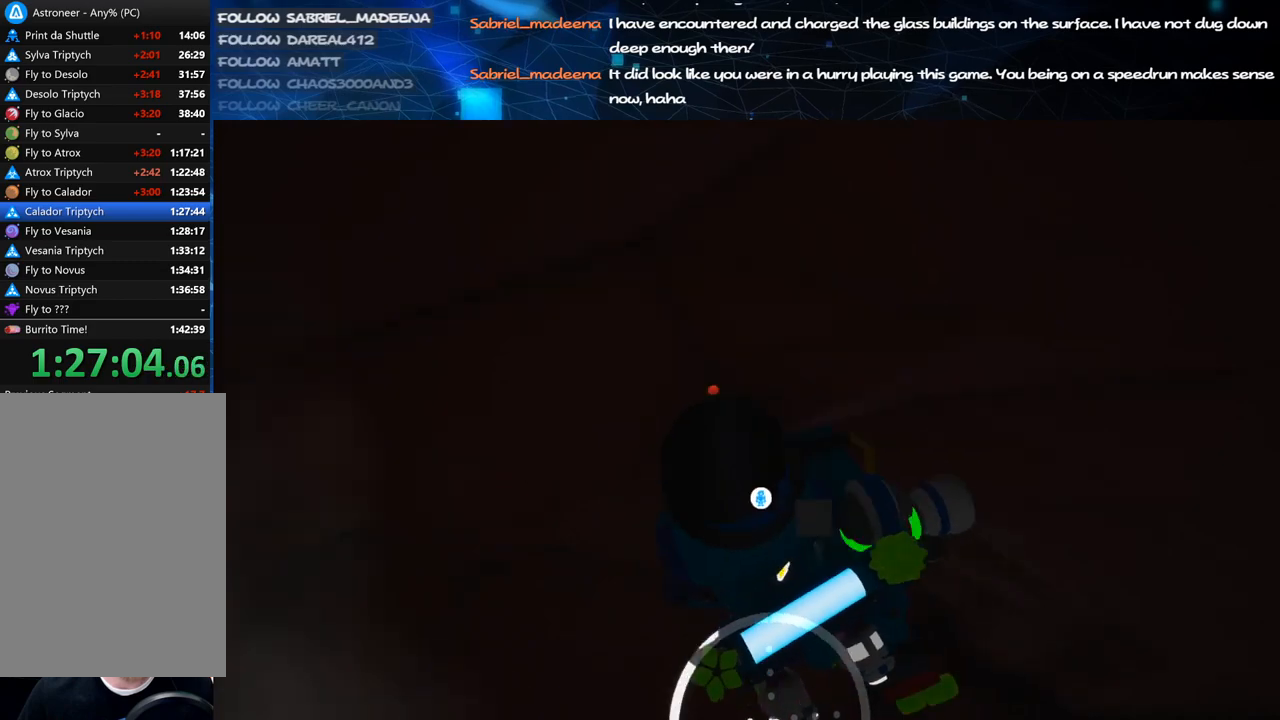
{"keys": ["a", "w"], "mouse": [], "events": [[60, "a", "up"], [160, "mouse_right", "up"], [240, "d", "down"], [340, "d", "up"], [400, "a", "down"]]}
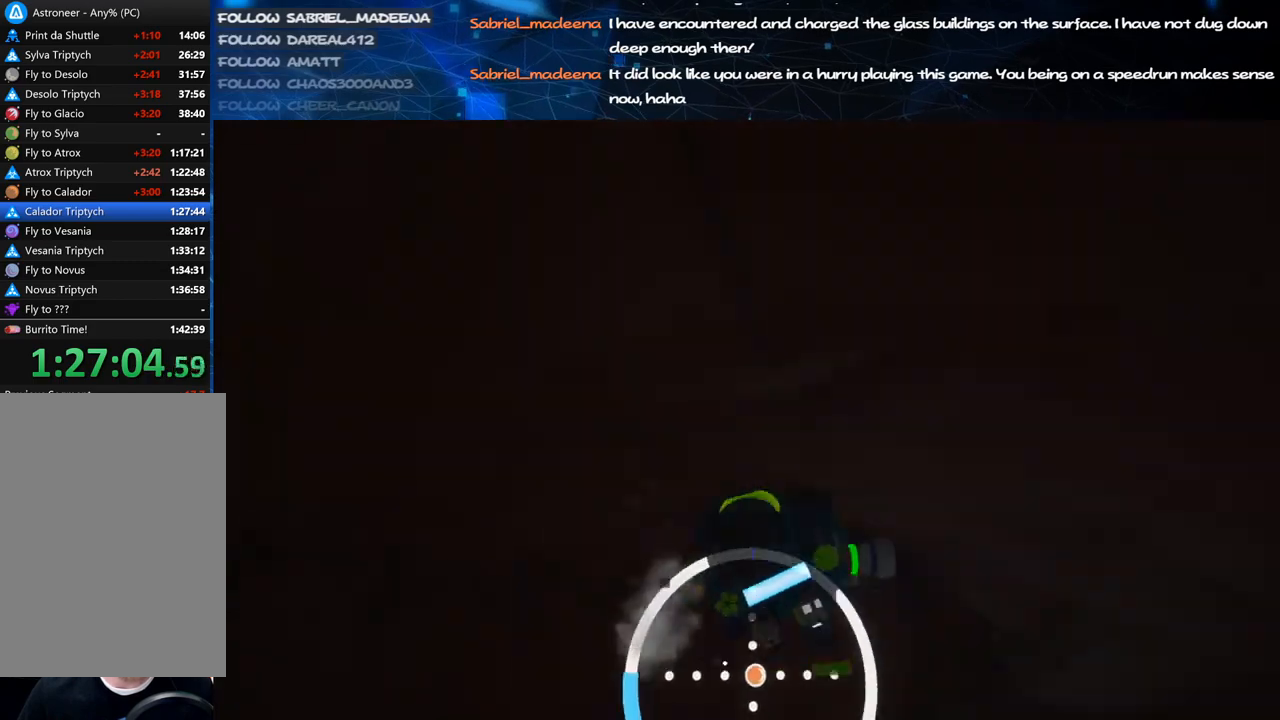
{"keys": ["a"], "mouse": [], "events": [[20, "mouse_right", "down"], [120, "w", "up"], [160, "mouse_right", "up"]]}
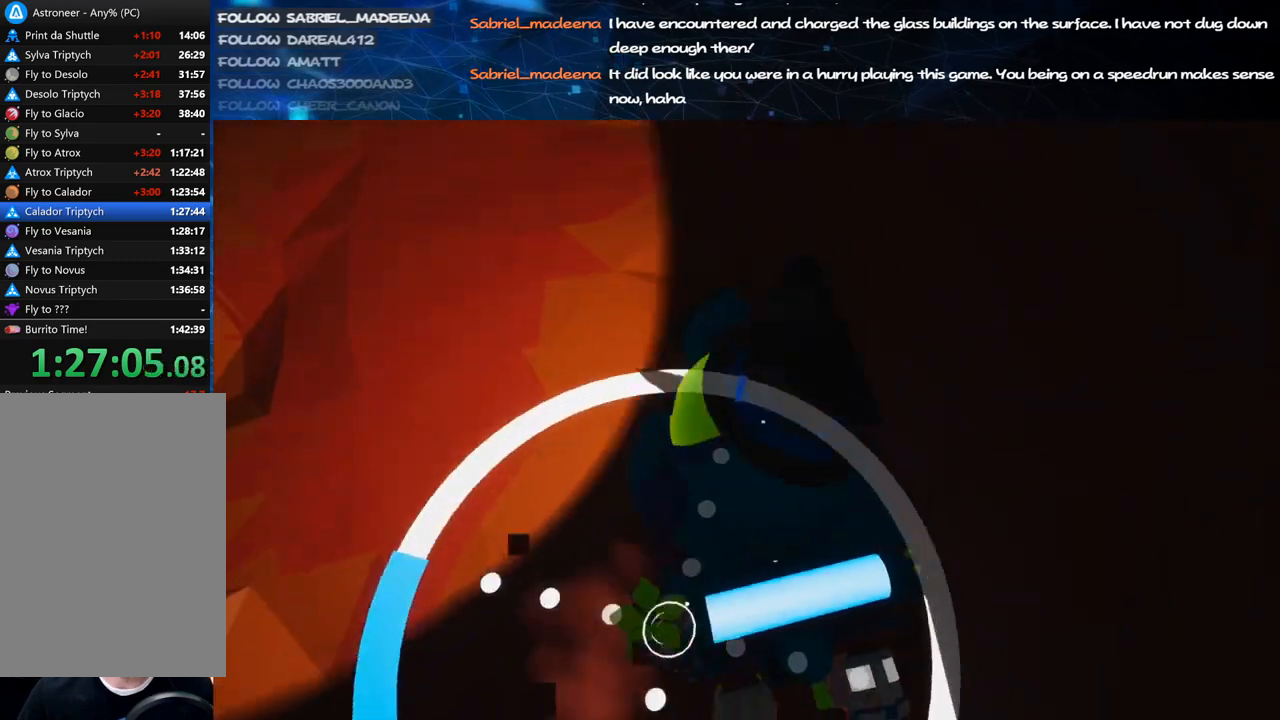
{"keys": ["a"], "mouse": ["left"], "events": [[100, "a", "up"], [140, "d", "down"], [200, "mouse_left", "down"], [340, "d", "up"], [500, "a", "down"]]}
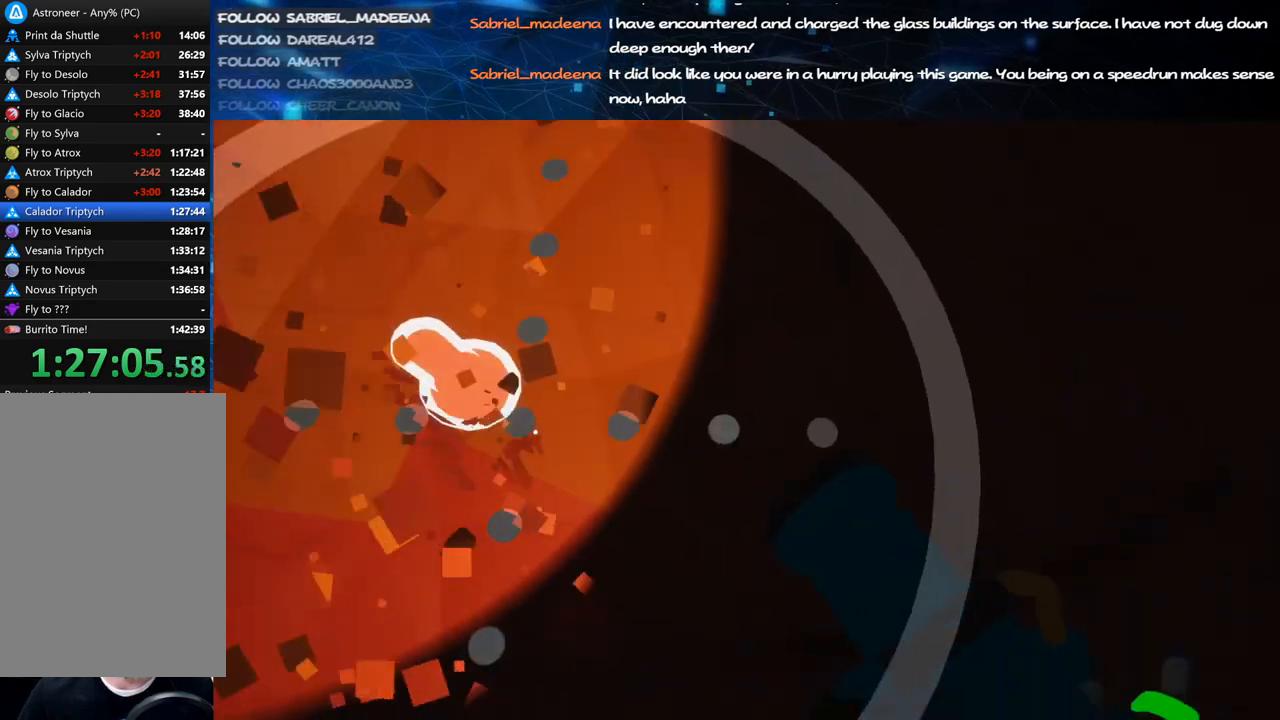
{"keys": ["a"], "mouse": ["left"], "events": [[80, "a", "up"], [500, "a", "down"]]}
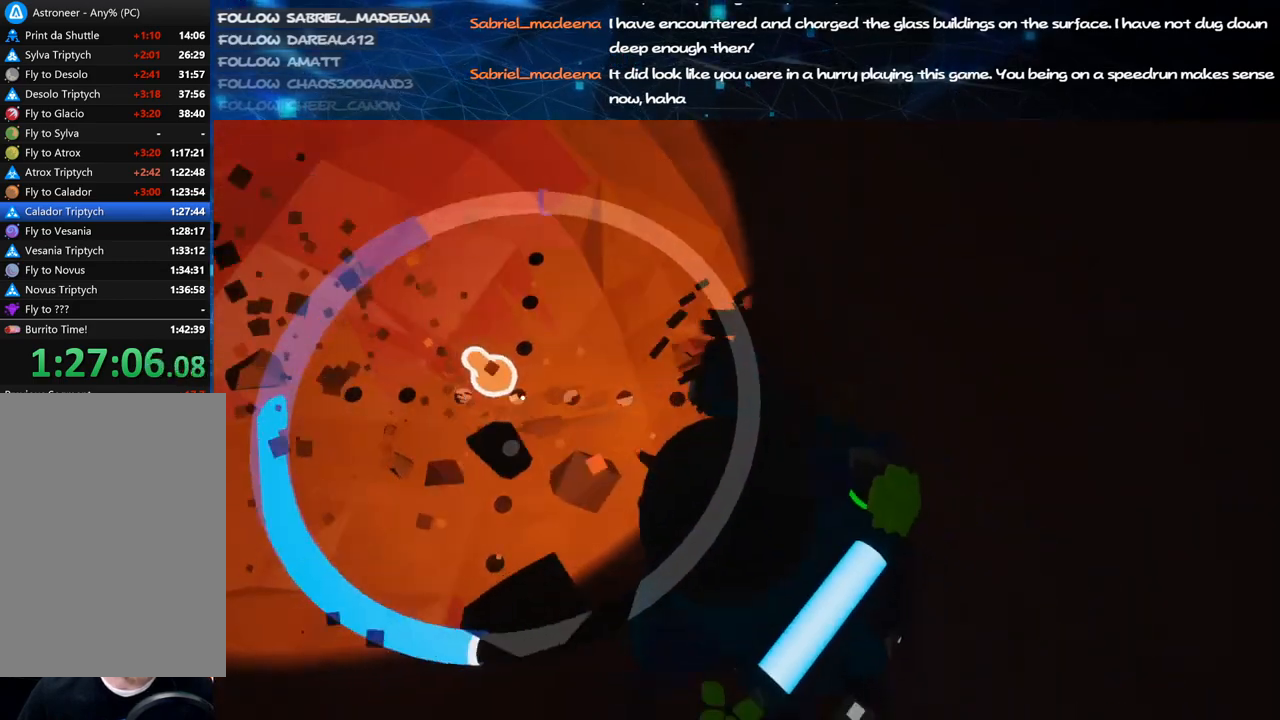
{"keys": [], "mouse": ["left"], "events": [[40, "w", "down"], [360, "a", "up"], [440, "w", "up"]]}
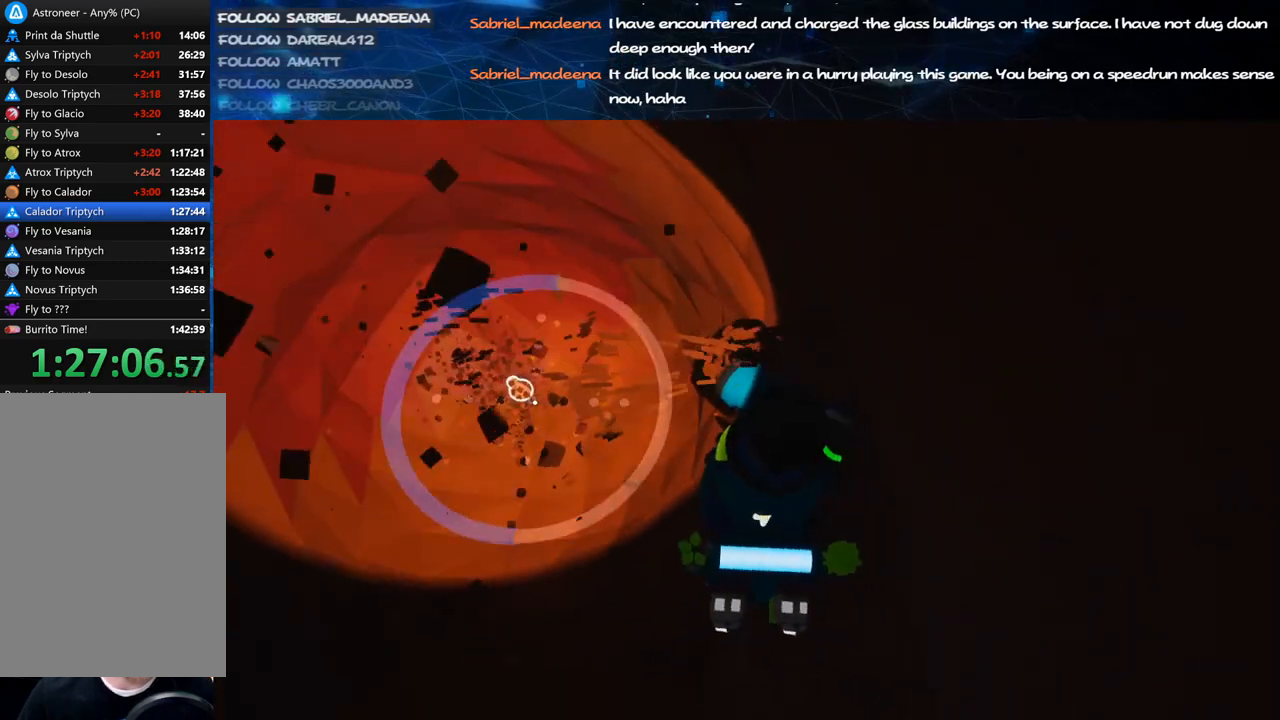
{"keys": ["a", "c", "w"], "mouse": ["left"], "events": [[80, "mouse_left", "up"], [140, "s", "down"], [260, "c", "down"], [340, "a", "down"], [340, "mouse_left", "down"], [340, "s", "up"], [440, "w", "down"]]}
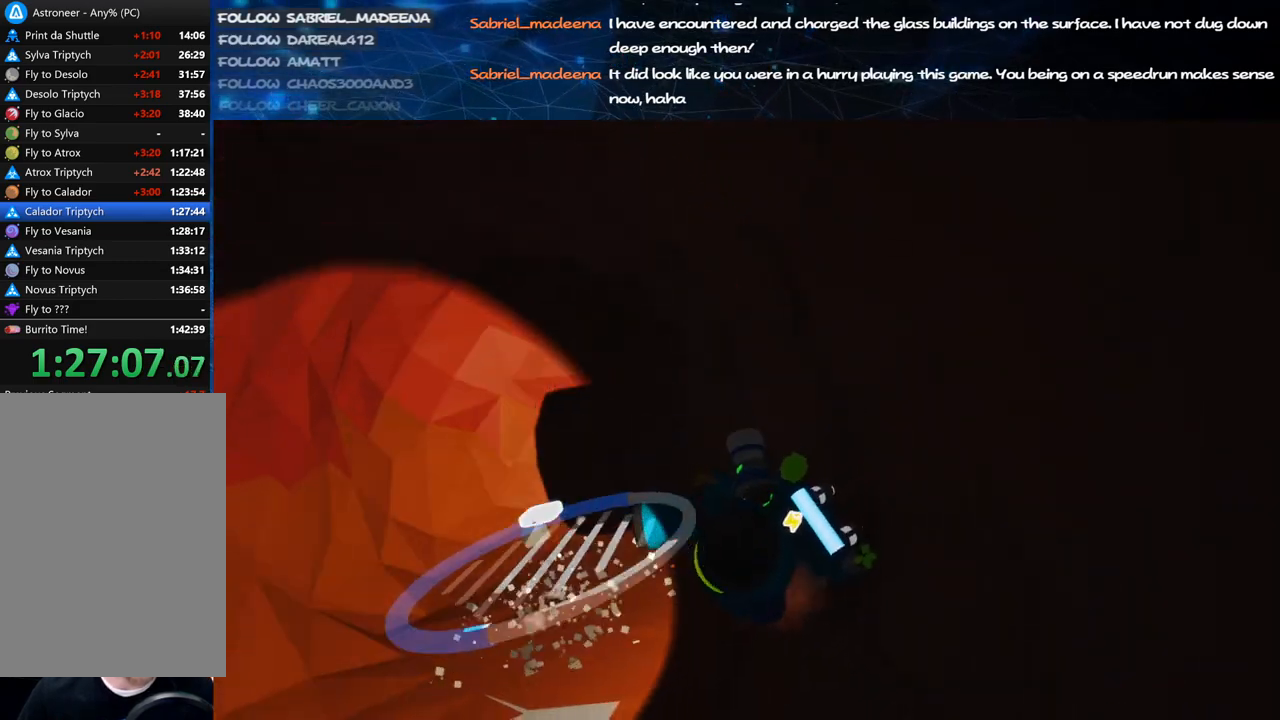
{"keys": ["a", "c", "w"], "mouse": ["left"], "events": []}